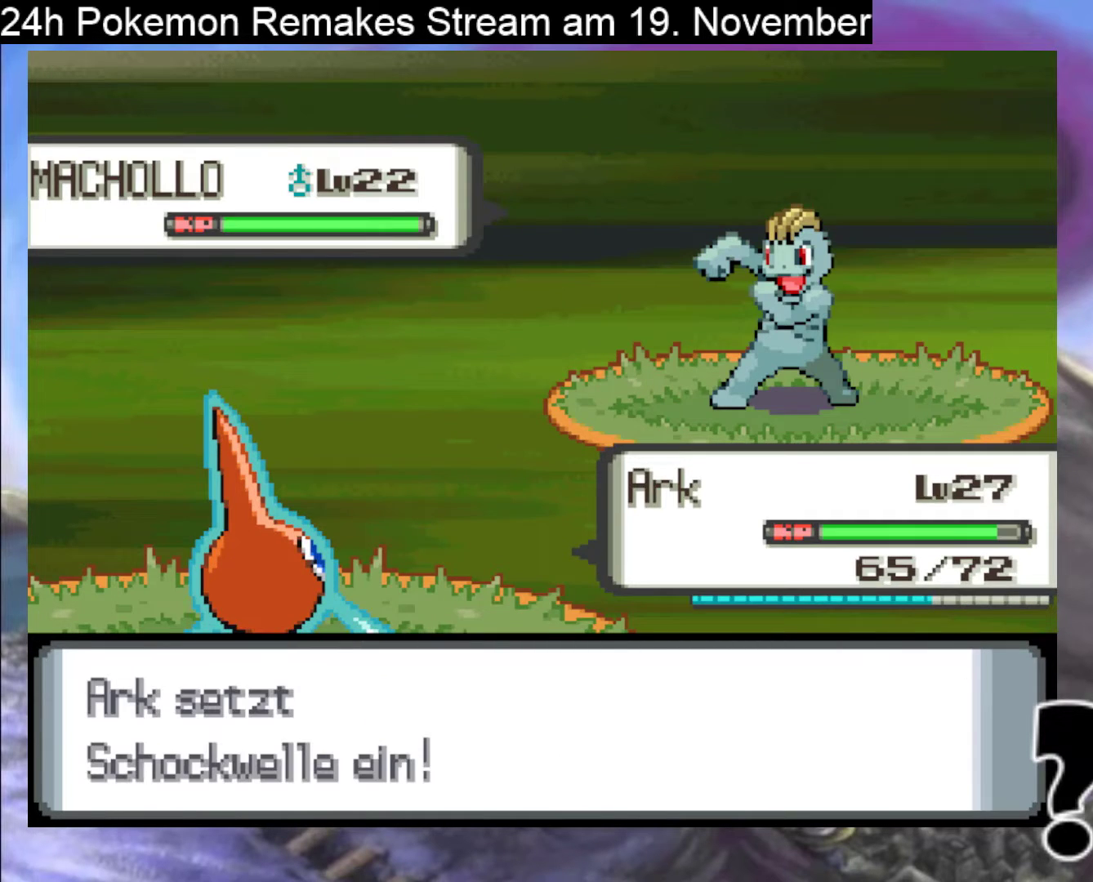
Gameplay with a controller (Nintendo layout); each line is a JSON object with the inputs held at the frame after it. "events" lists button and stick changes between this image and that frame as [ms after this image, input, new state], when the widget could be followed in between. Not read: L1 L3 R3.
{"buttons": [], "events": [[33, "A", "down"], [167, "A", "up"], [267, "A", "down"], [400, "A", "up"]]}
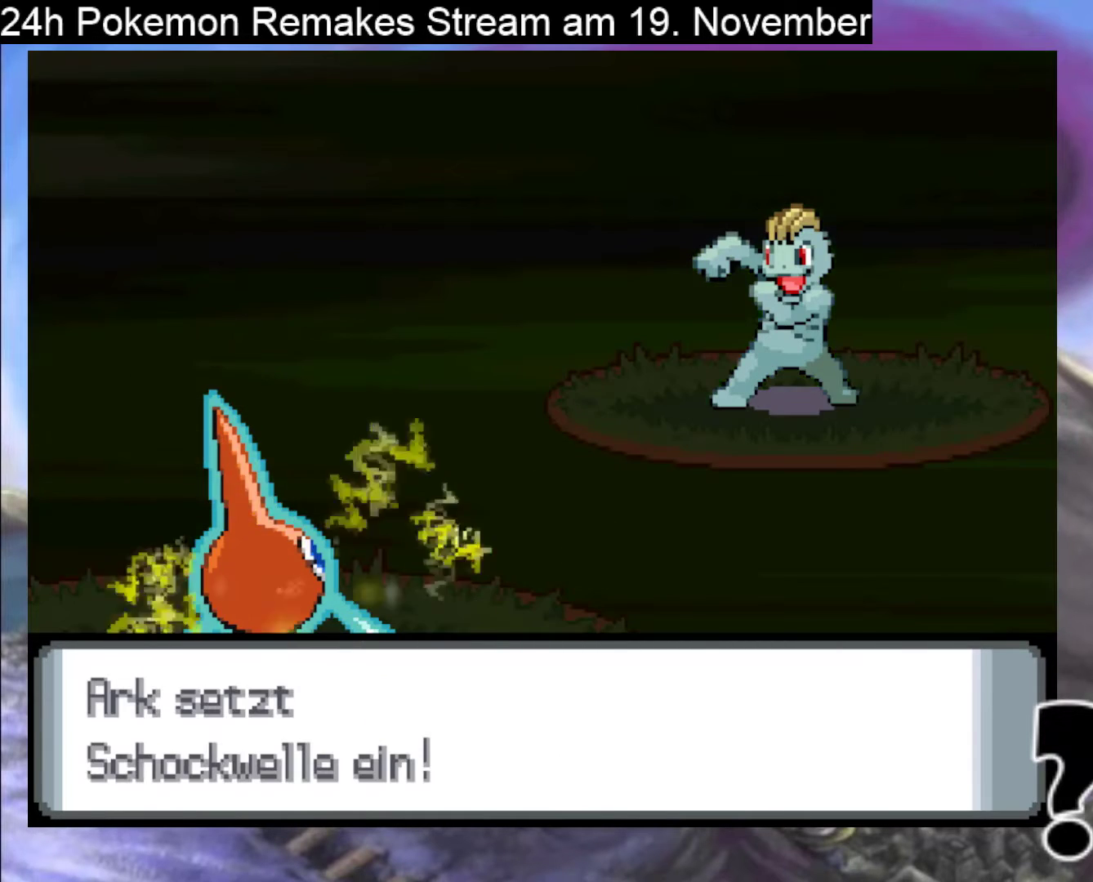
{"buttons": [], "events": [[33, "A", "down"], [133, "A", "up"], [267, "A", "down"], [400, "A", "up"]]}
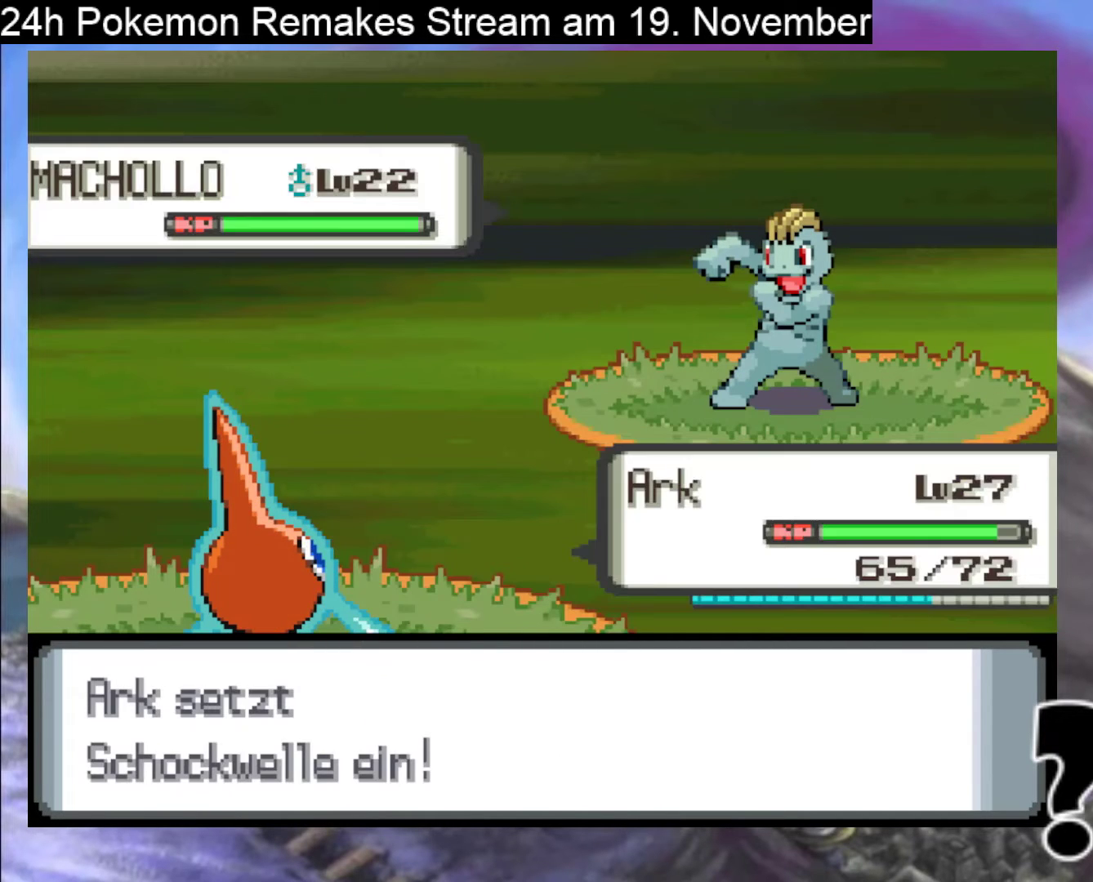
{"buttons": ["A"], "events": [[33, "A", "down"], [133, "A", "up"], [267, "A", "down"], [367, "A", "up"], [500, "A", "down"]]}
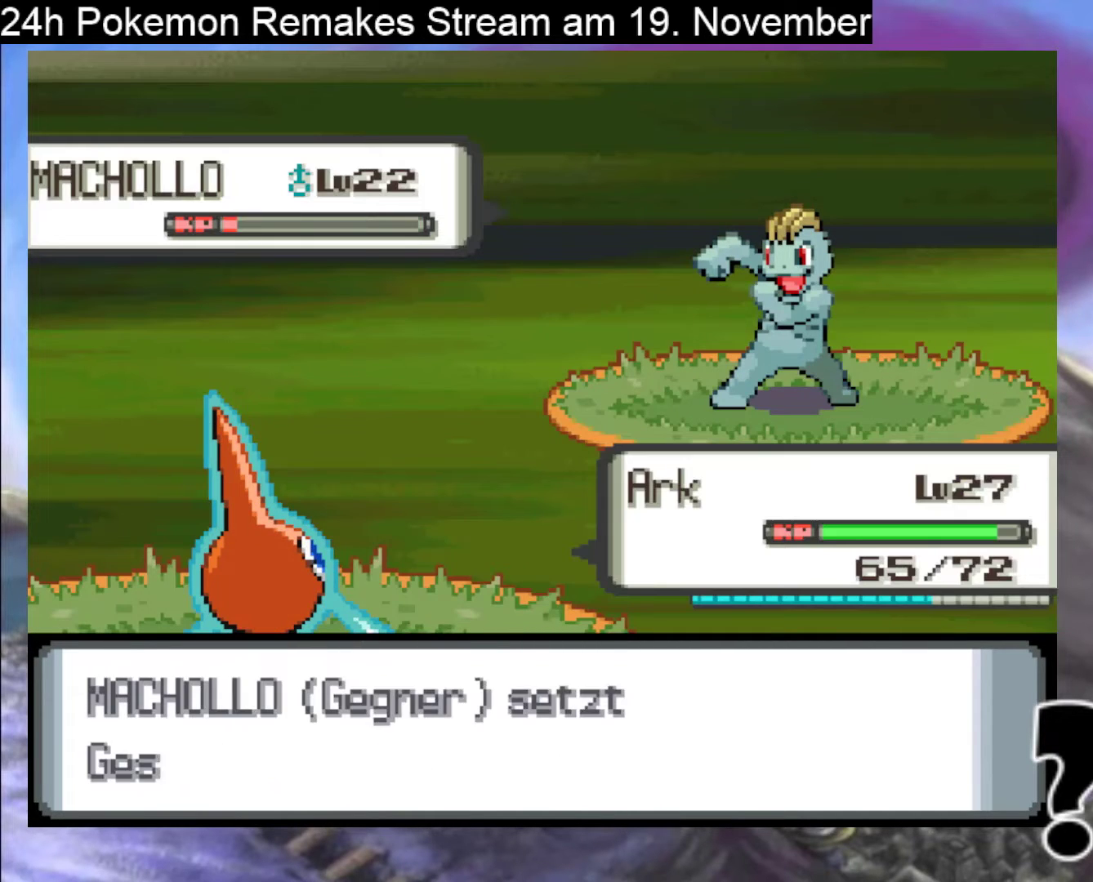
{"buttons": [], "events": [[100, "A", "up"], [233, "A", "down"], [400, "A", "up"]]}
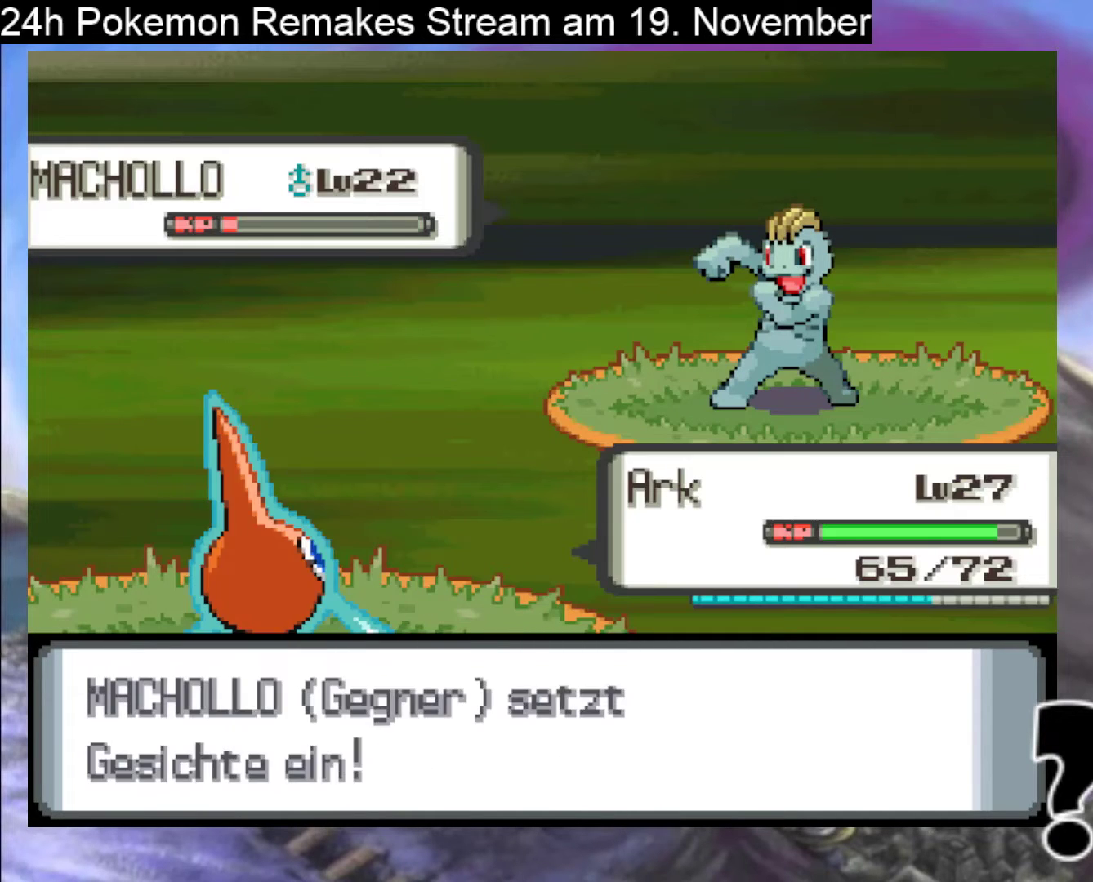
{"buttons": [], "events": [[33, "A", "down"], [133, "A", "up"], [300, "A", "down"], [400, "A", "up"]]}
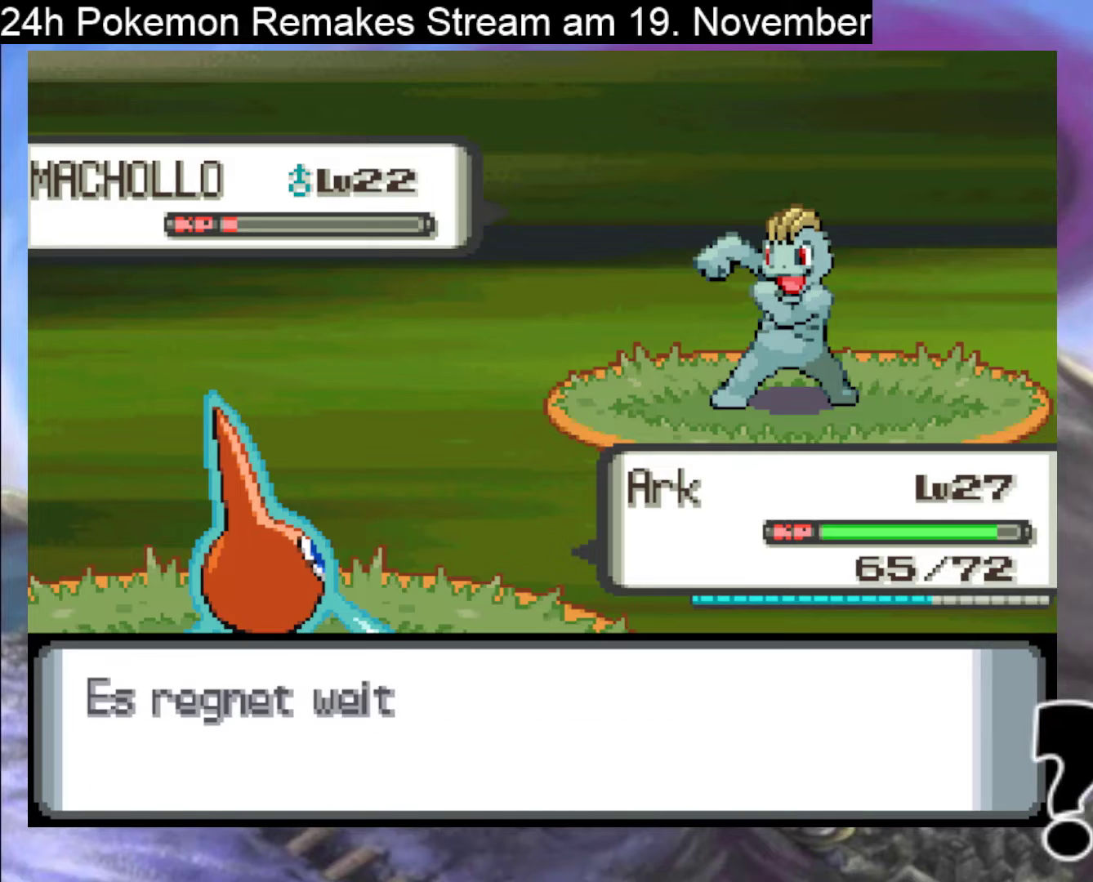
{"buttons": [], "events": [[67, "A", "down"], [167, "A", "up"], [267, "A", "down"], [367, "A", "up"]]}
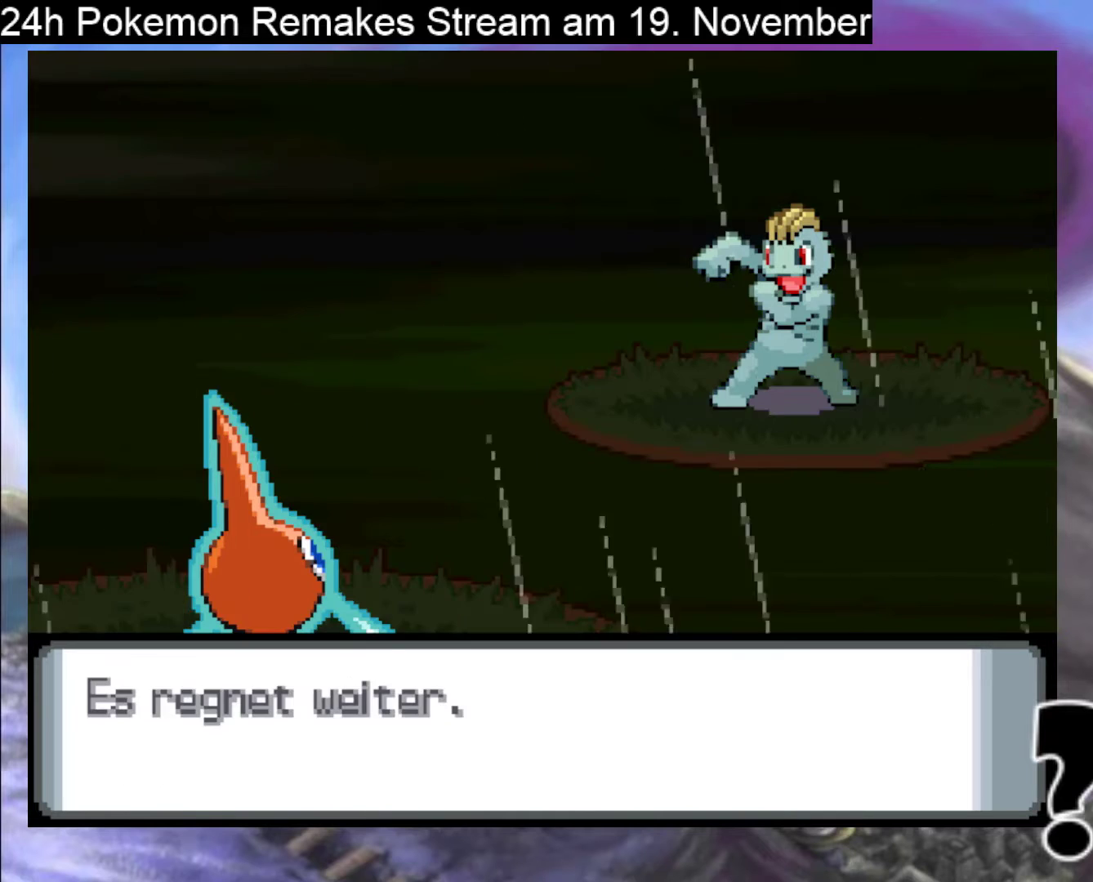
{"buttons": [], "events": [[33, "A", "down"], [200, "A", "up"], [300, "A", "down"], [433, "A", "up"]]}
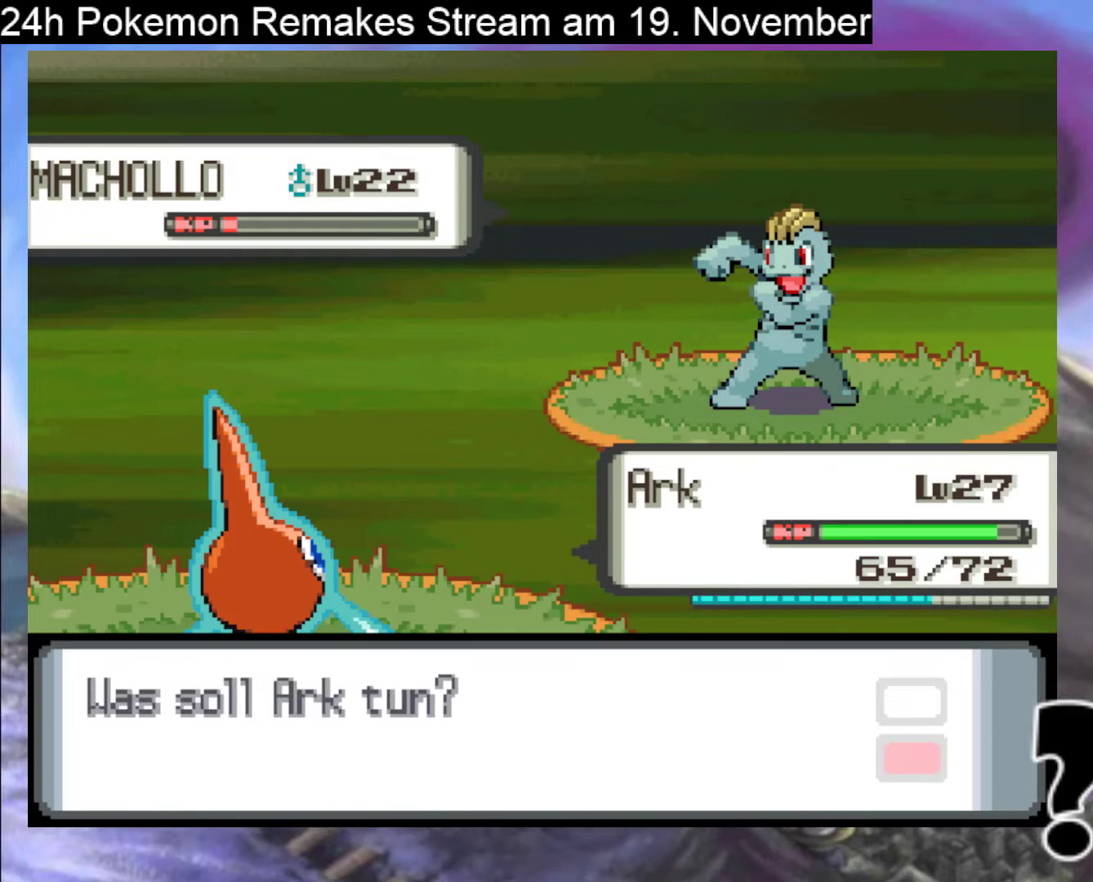
{"buttons": ["DPAD_UP"], "events": [[33, "A", "down"], [200, "A", "up"], [367, "DPAD_UP", "down"]]}
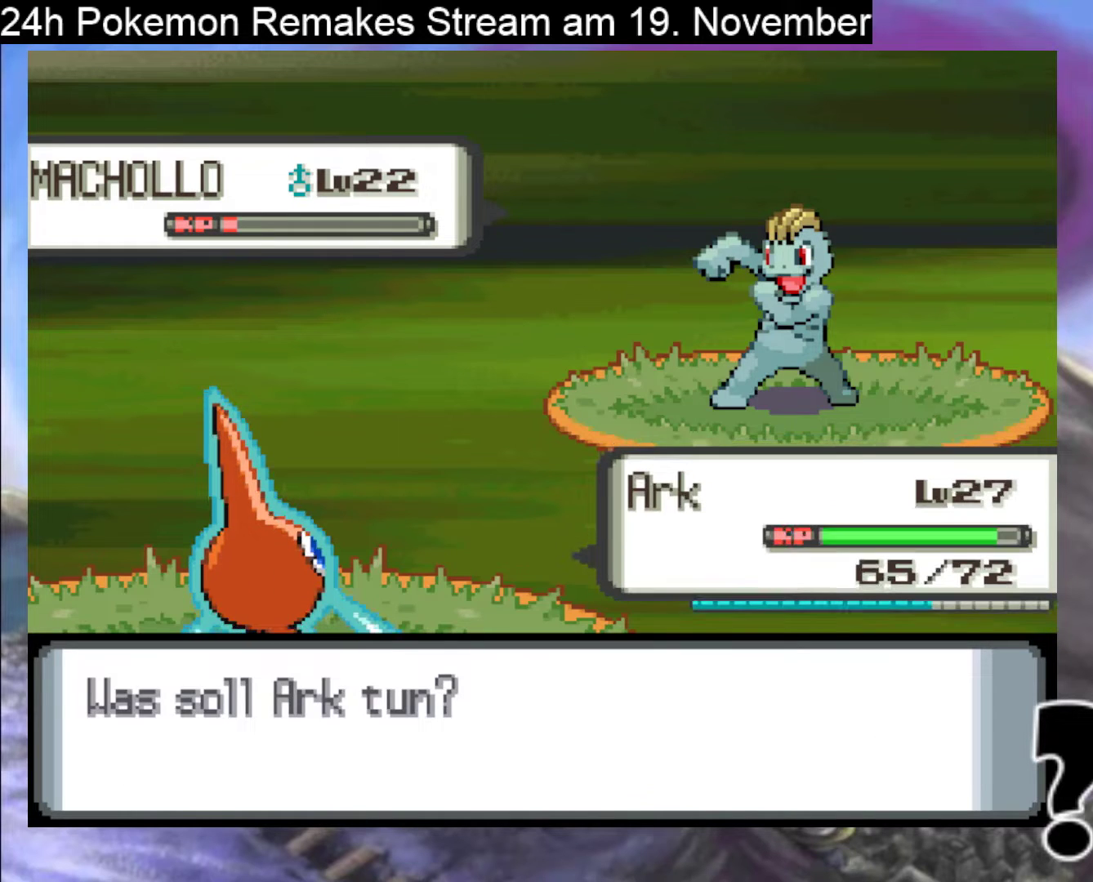
{"buttons": ["A"], "events": [[33, "A", "down"], [33, "DPAD_UP", "up"], [133, "A", "up"], [233, "A", "down"], [367, "A", "up"], [467, "A", "down"]]}
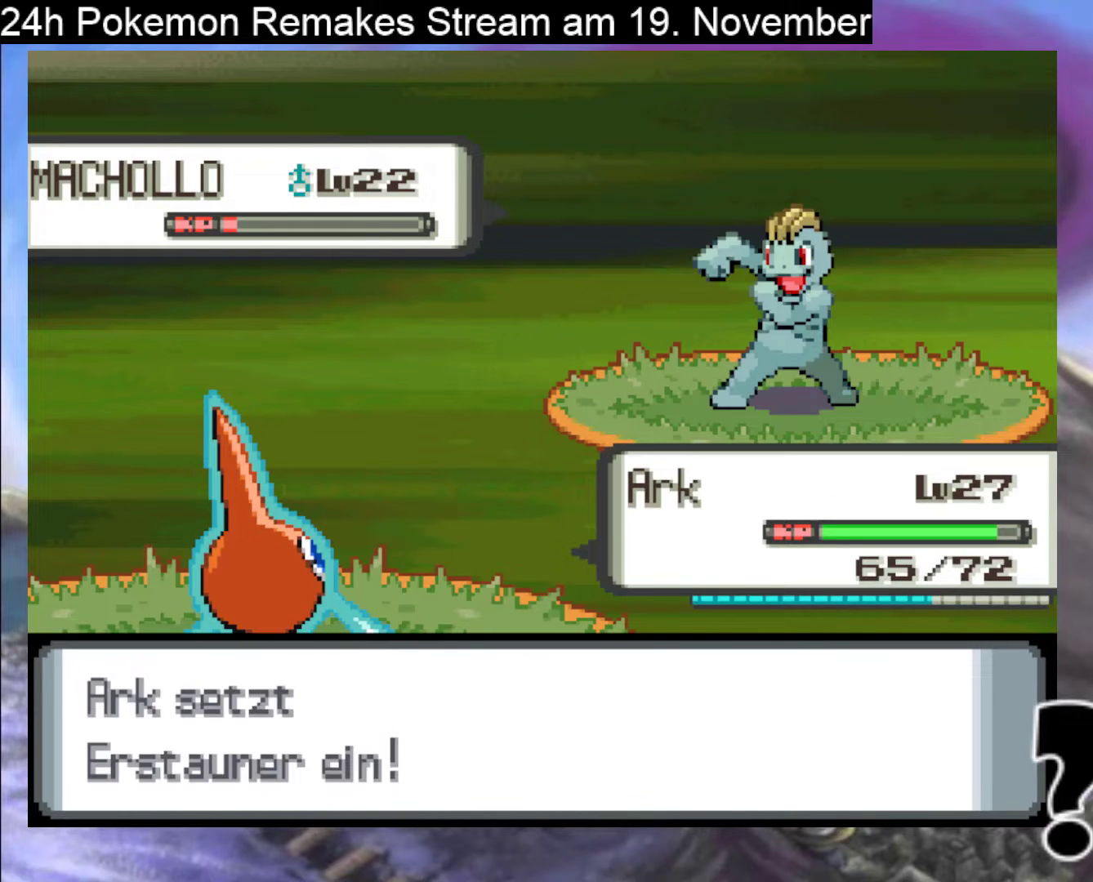
{"buttons": ["A"], "events": [[100, "A", "up"], [167, "A", "down"], [333, "A", "up"], [433, "A", "down"]]}
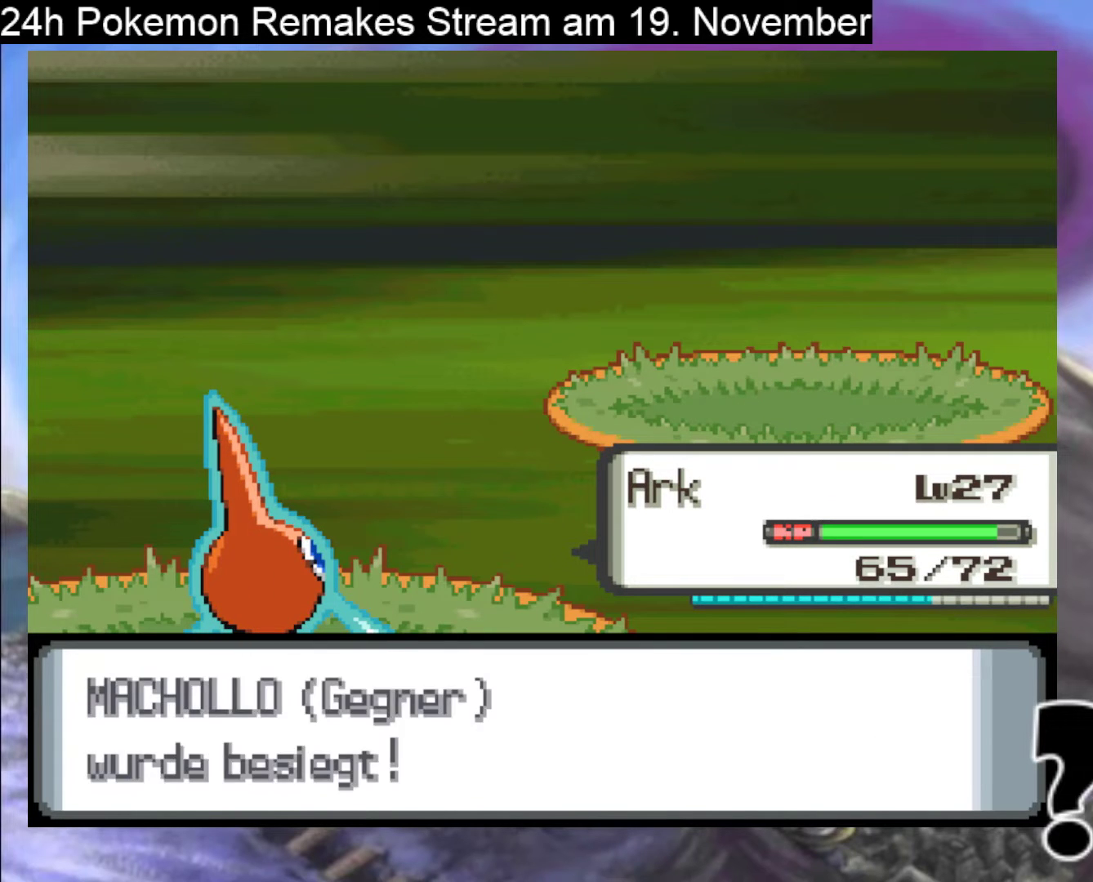
{"buttons": ["A"], "events": [[67, "A", "up"], [167, "A", "down"], [300, "A", "up"], [367, "A", "down"]]}
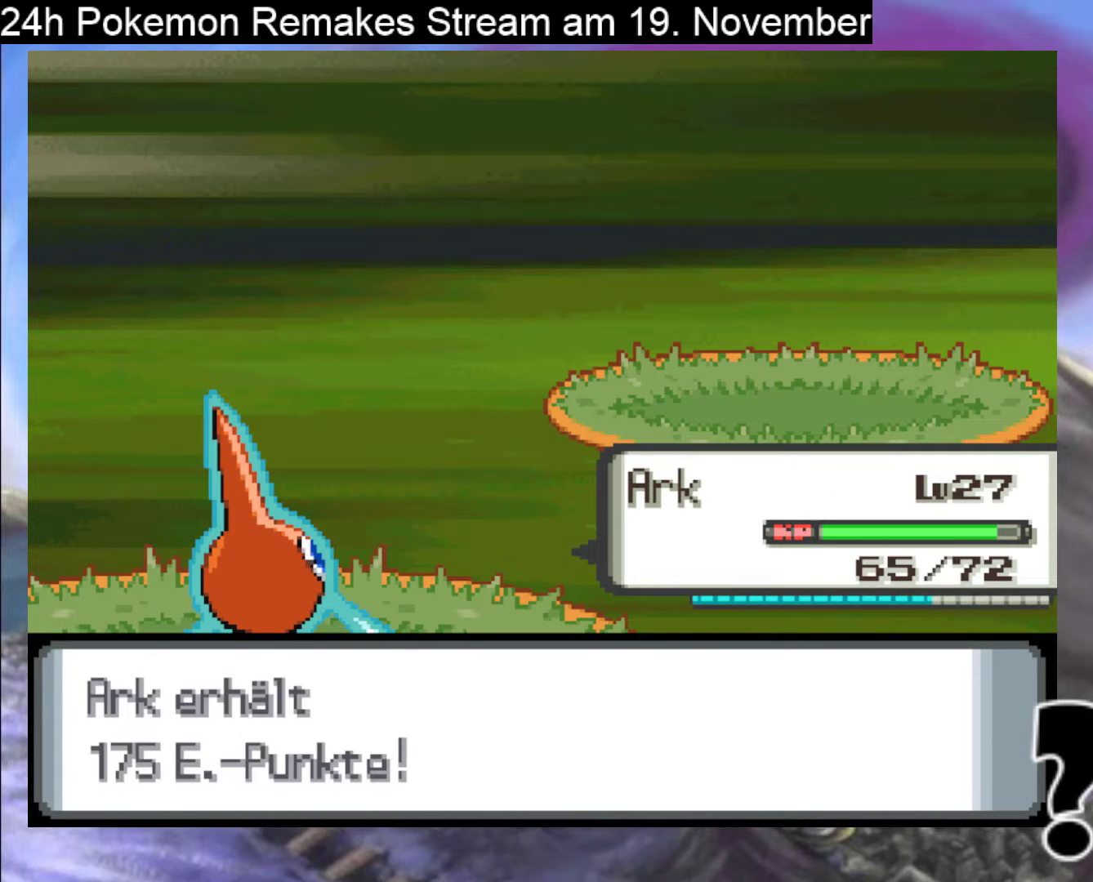
{"buttons": [], "events": [[233, "A", "up"], [333, "A", "down"], [433, "A", "up"]]}
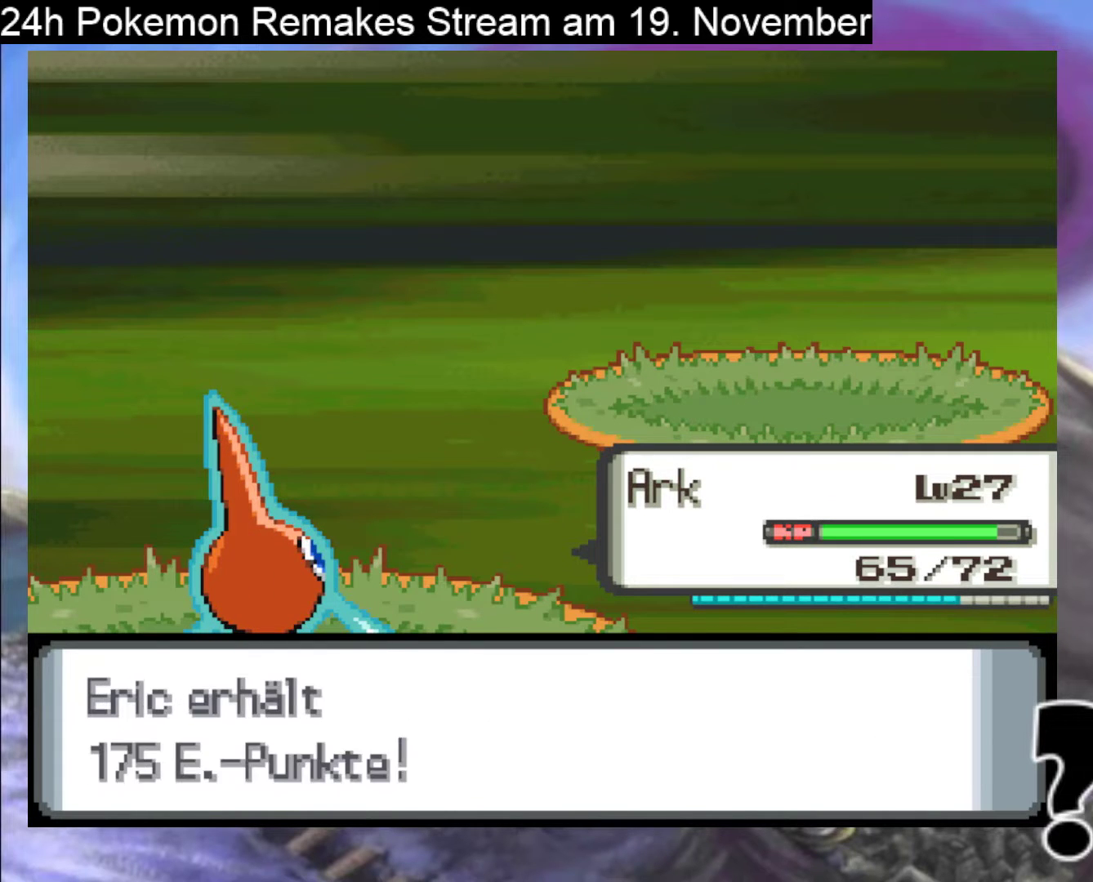
{"buttons": [], "events": [[67, "A", "down"], [200, "A", "up"], [300, "A", "down"], [433, "A", "up"]]}
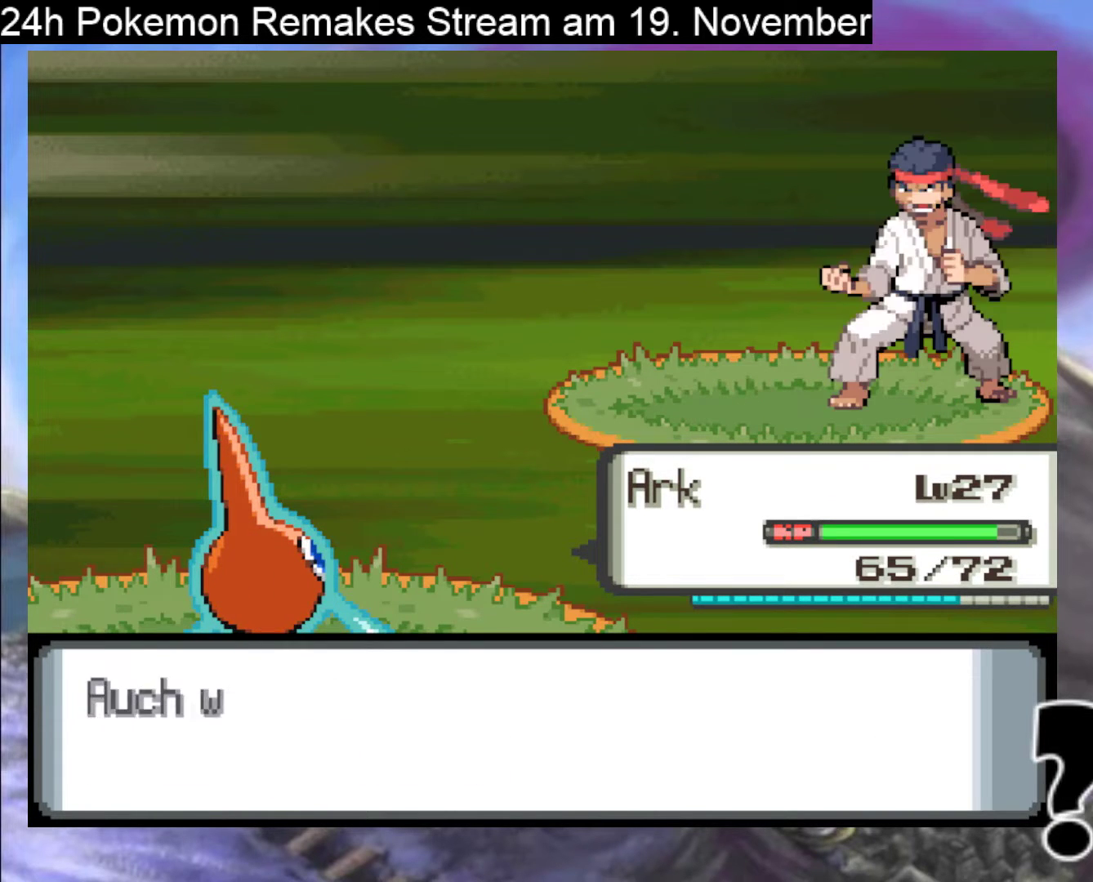
{"buttons": [], "events": [[33, "A", "down"], [200, "A", "up"], [333, "A", "down"], [467, "A", "up"]]}
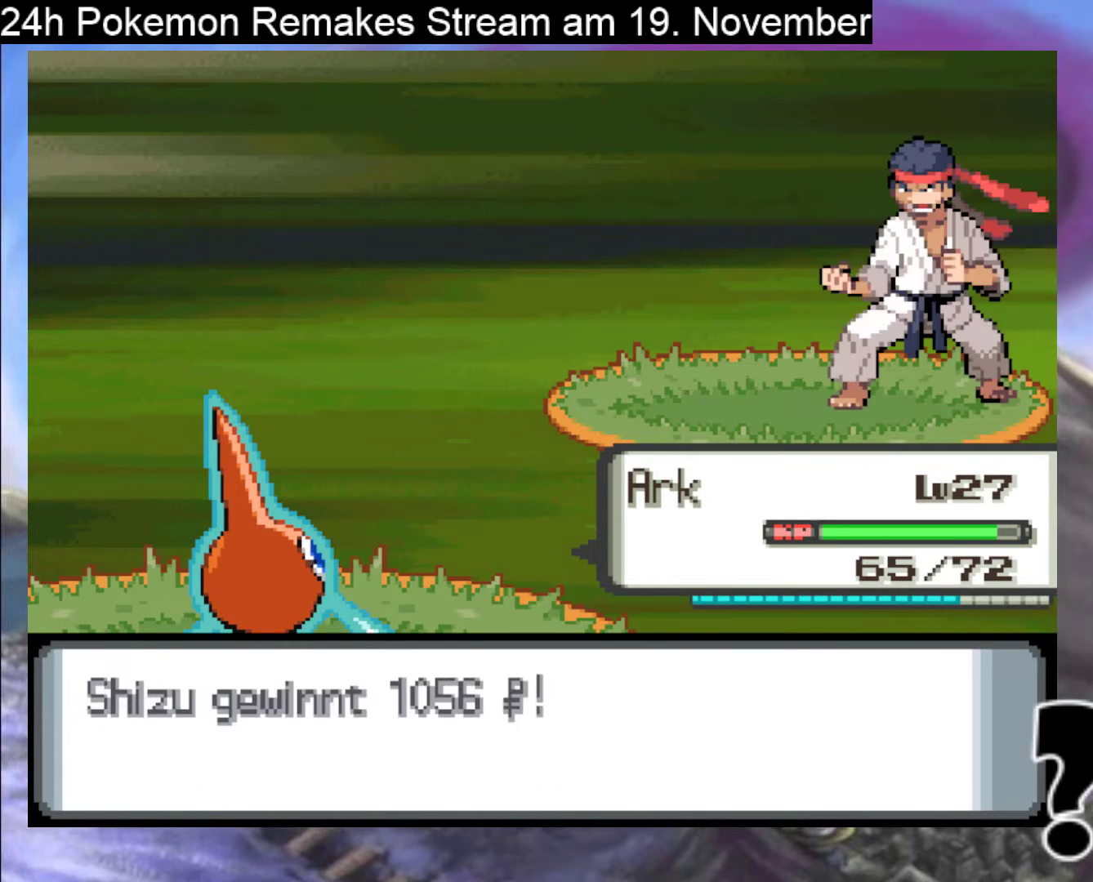
{"buttons": [], "events": [[267, "A", "down"], [433, "A", "up"]]}
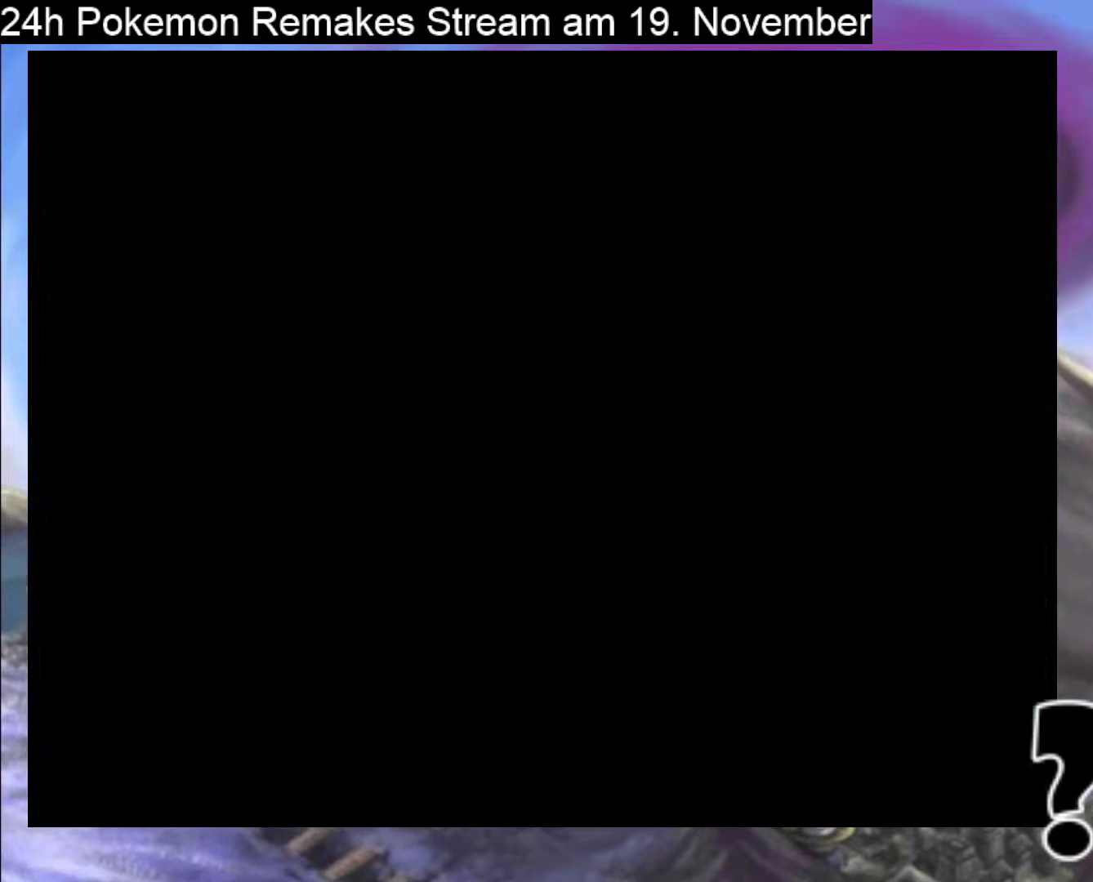
{"buttons": ["B", "DPAD_UP"], "events": [[367, "DPAD_UP", "down"], [500, "B", "down"]]}
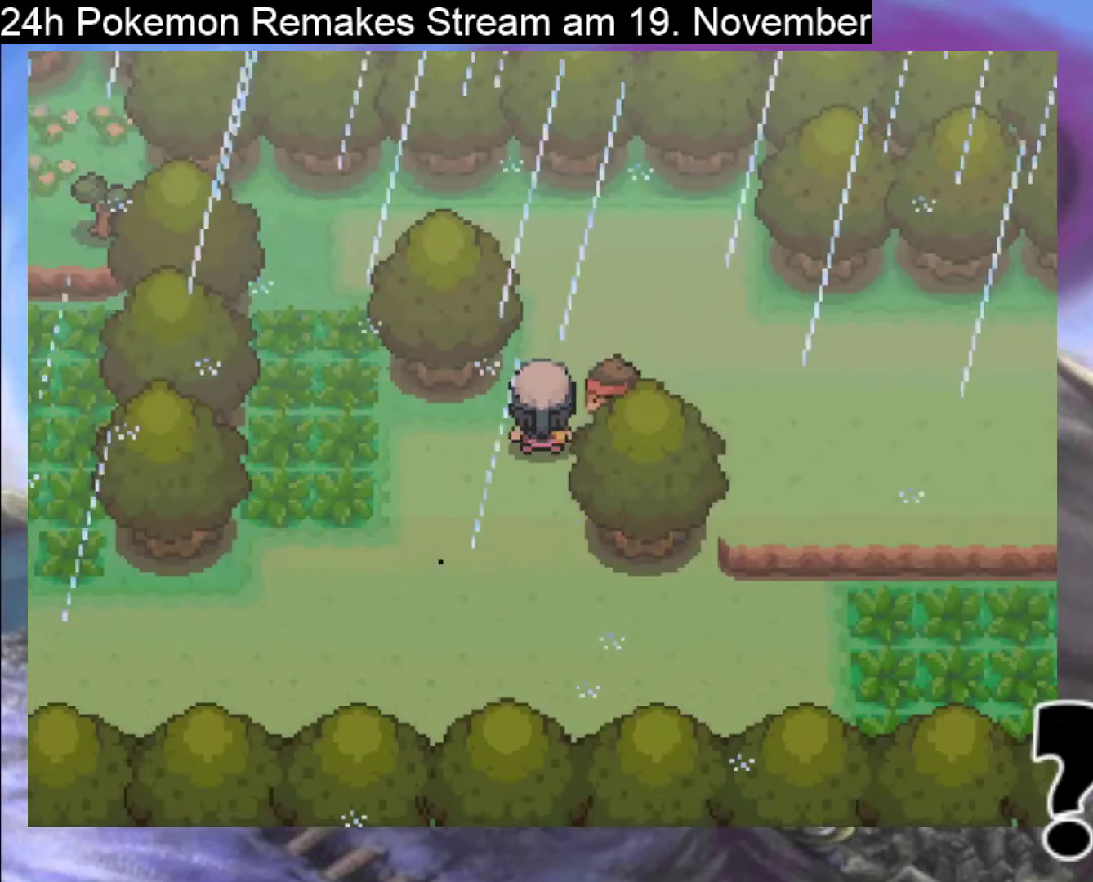
{"buttons": ["B", "DPAD_RIGHT"], "events": [[333, "DPAD_UP", "up"], [367, "DPAD_RIGHT", "down"]]}
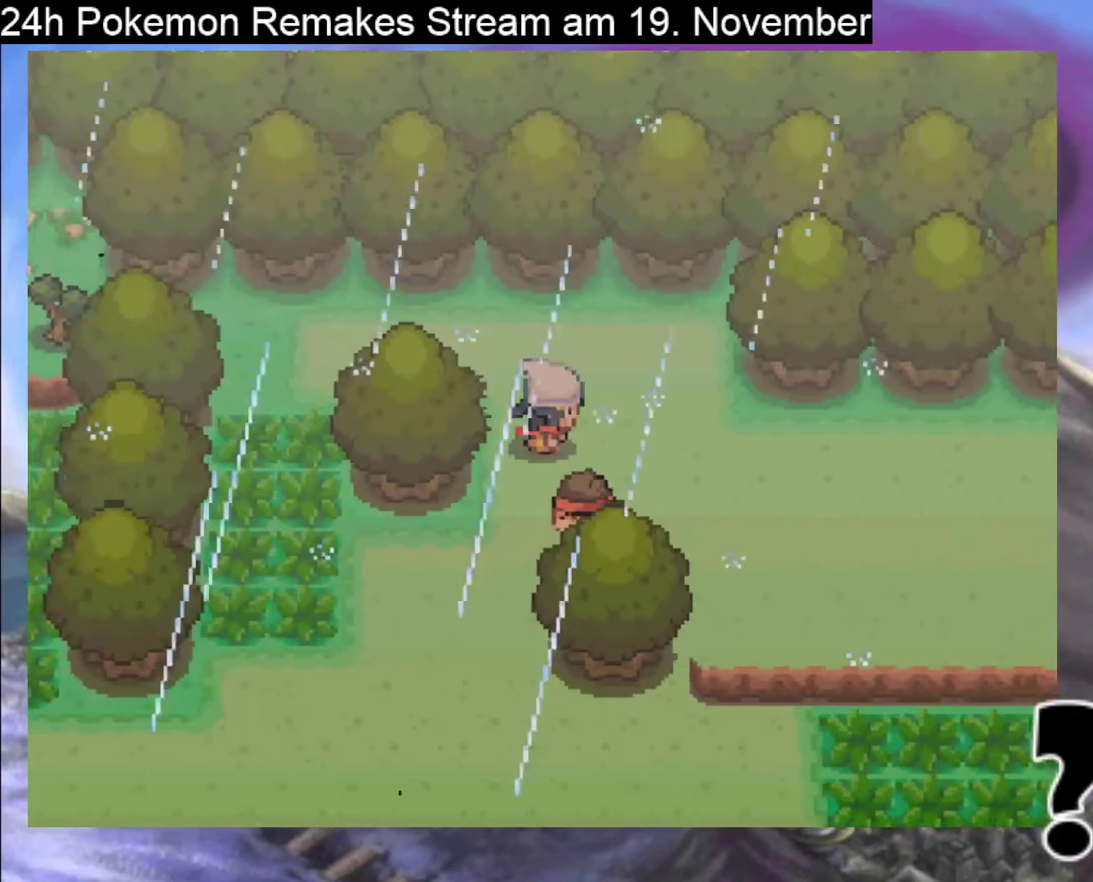
{"buttons": ["B", "DPAD_RIGHT"], "events": []}
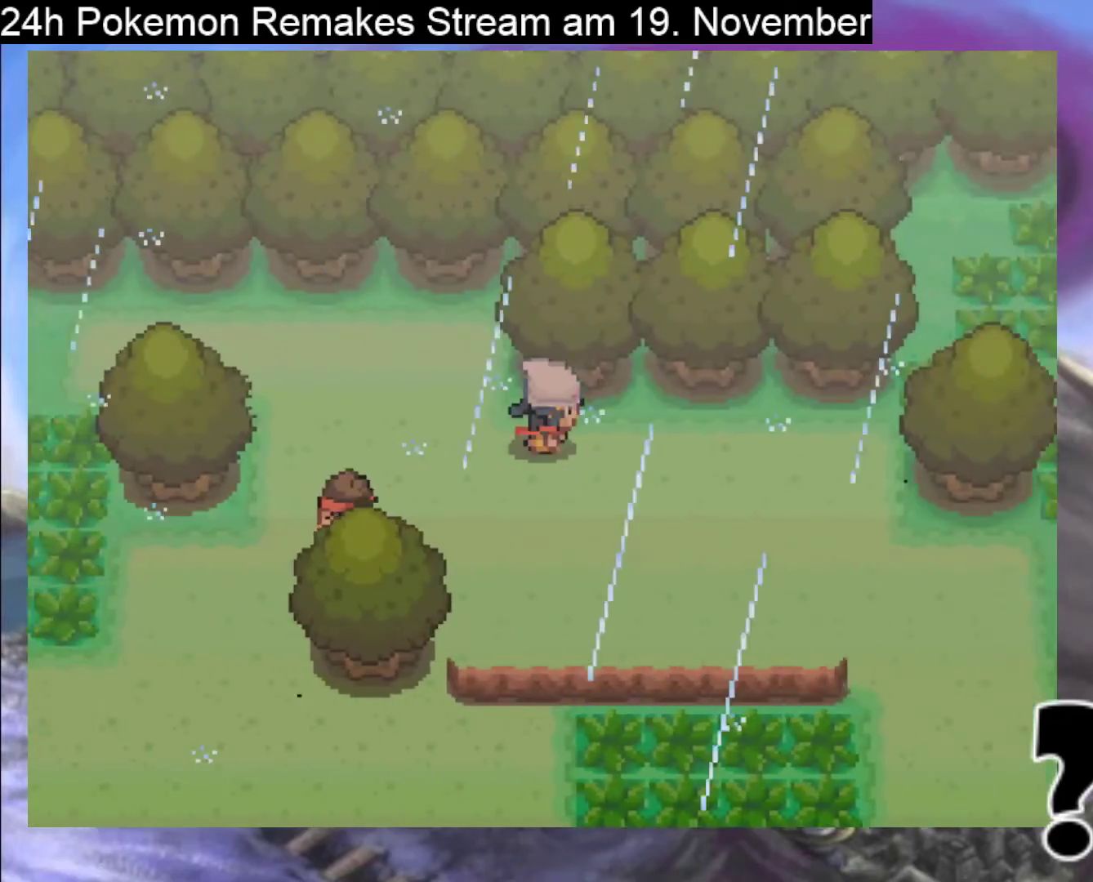
{"buttons": ["B"], "events": [[500, "DPAD_RIGHT", "up"]]}
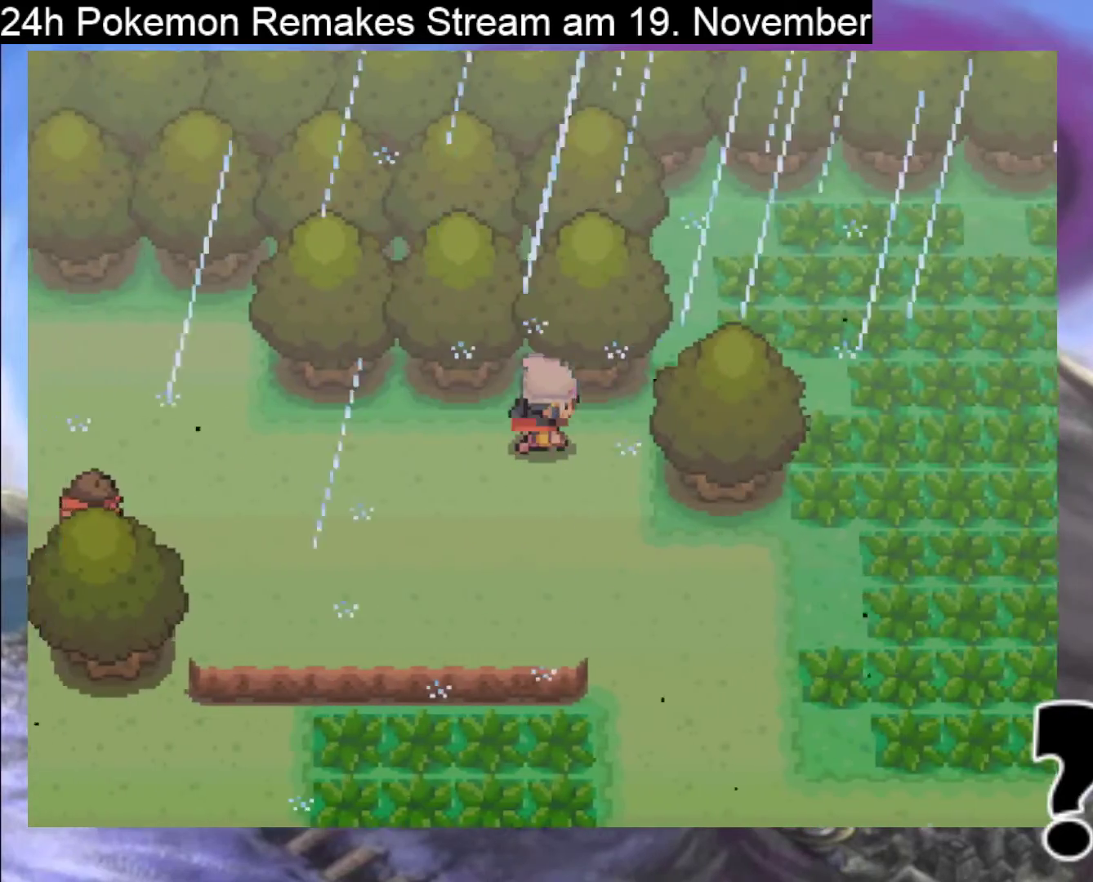
{"buttons": ["B", "DPAD_DOWN"], "events": [[167, "DPAD_RIGHT", "down"], [300, "DPAD_DOWN", "down"], [300, "DPAD_RIGHT", "up"]]}
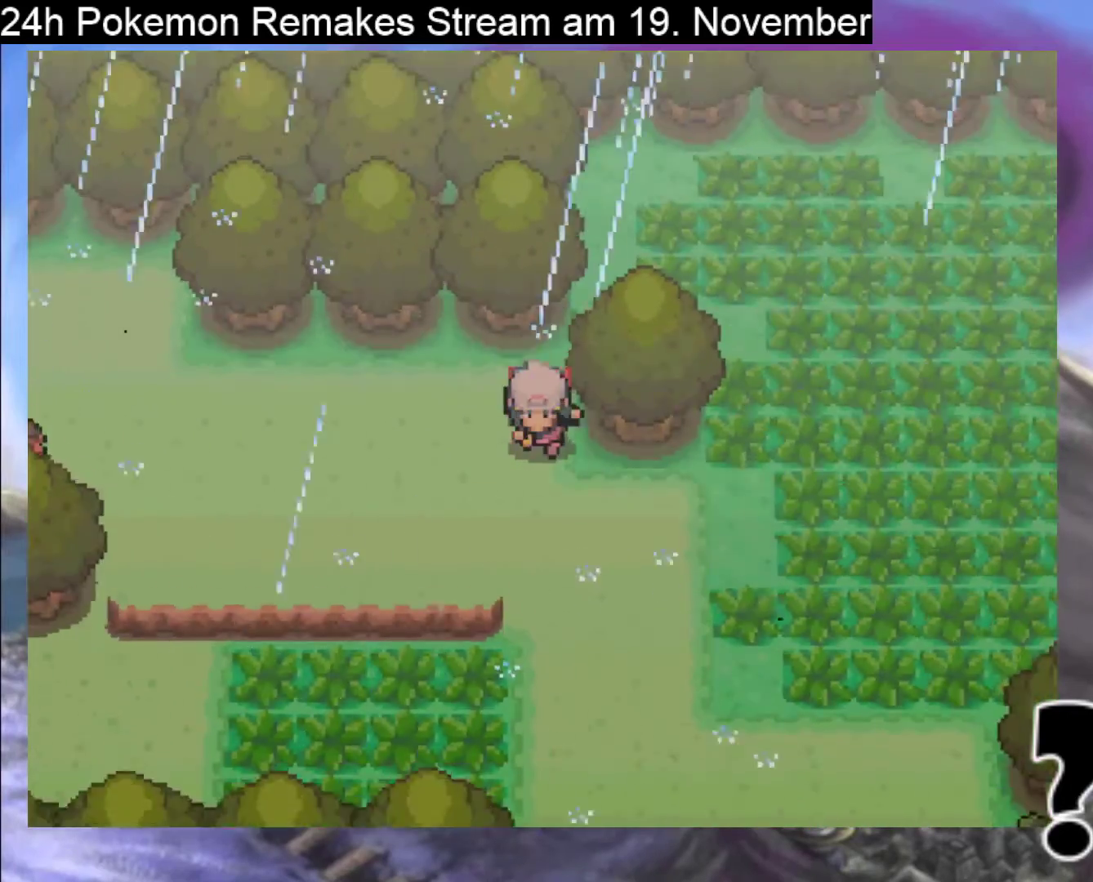
{"buttons": ["B", "DPAD_DOWN"], "events": []}
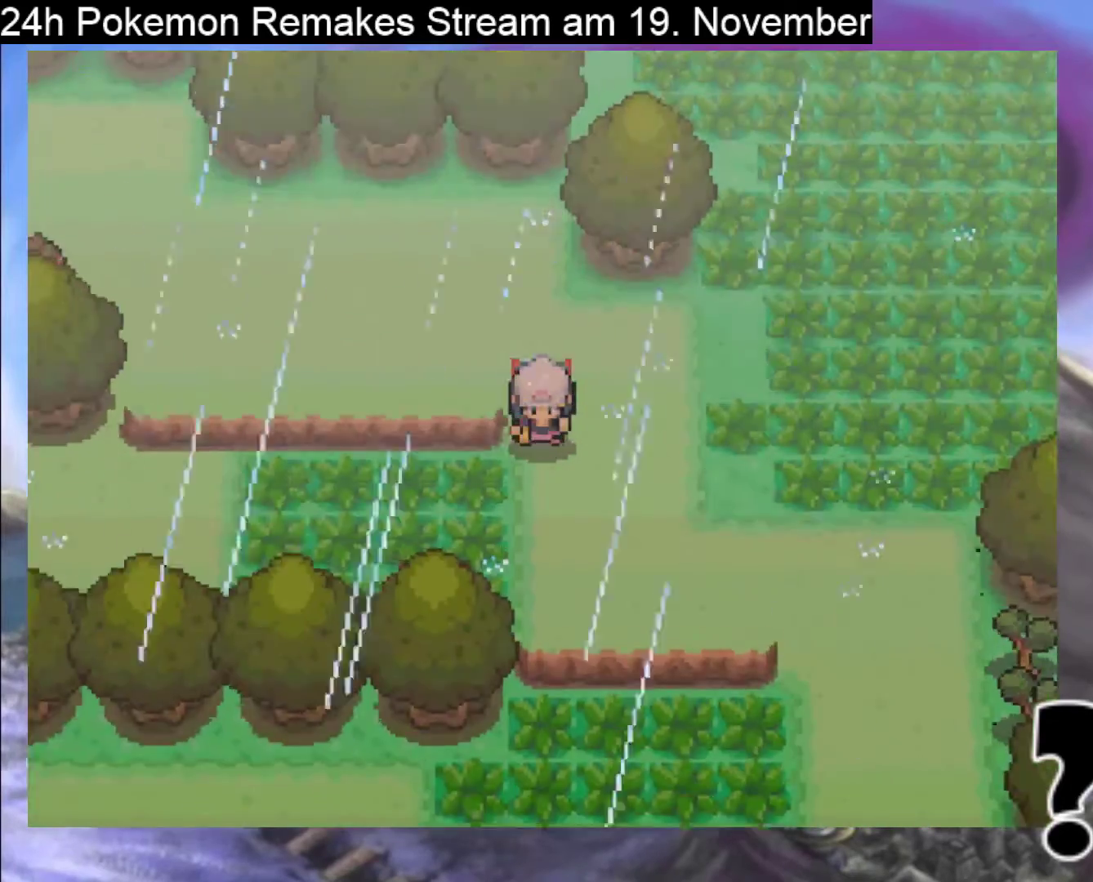
{"buttons": ["B", "DPAD_RIGHT"], "events": [[333, "DPAD_DOWN", "up"], [333, "DPAD_RIGHT", "down"]]}
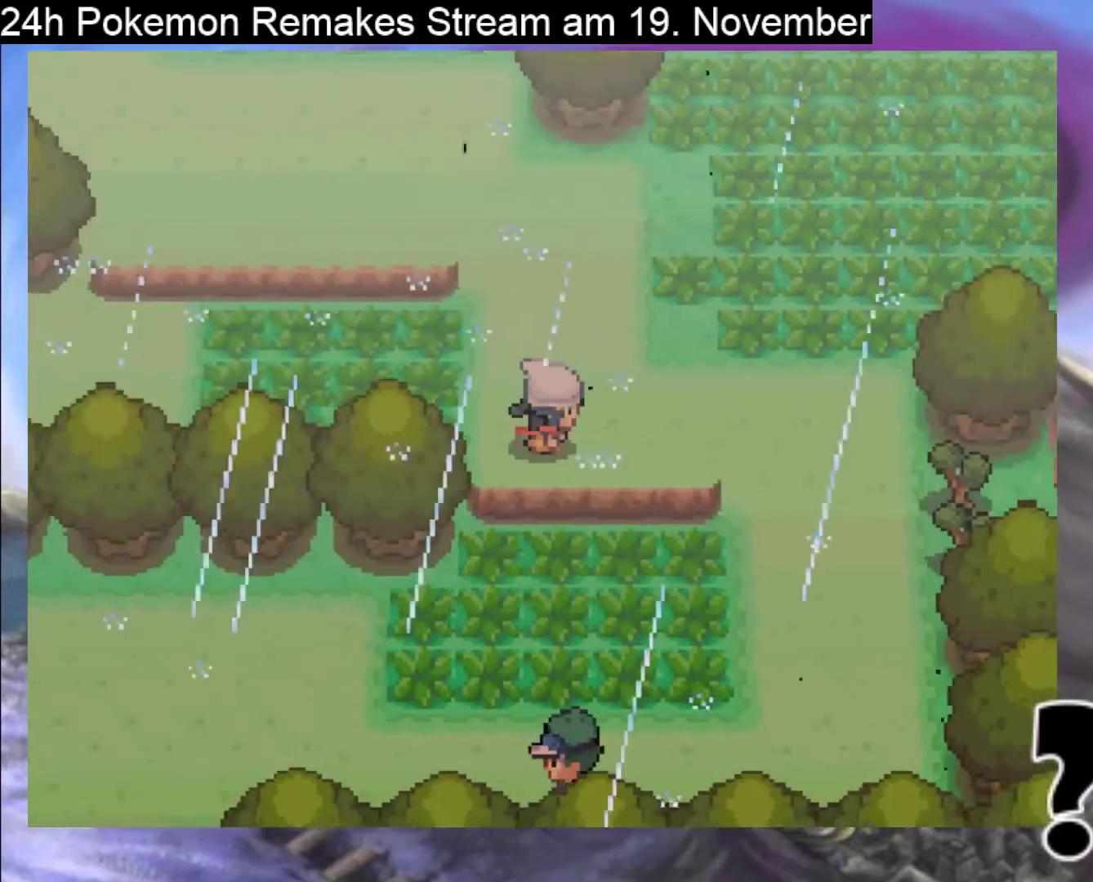
{"buttons": ["B", "DPAD_RIGHT"], "events": []}
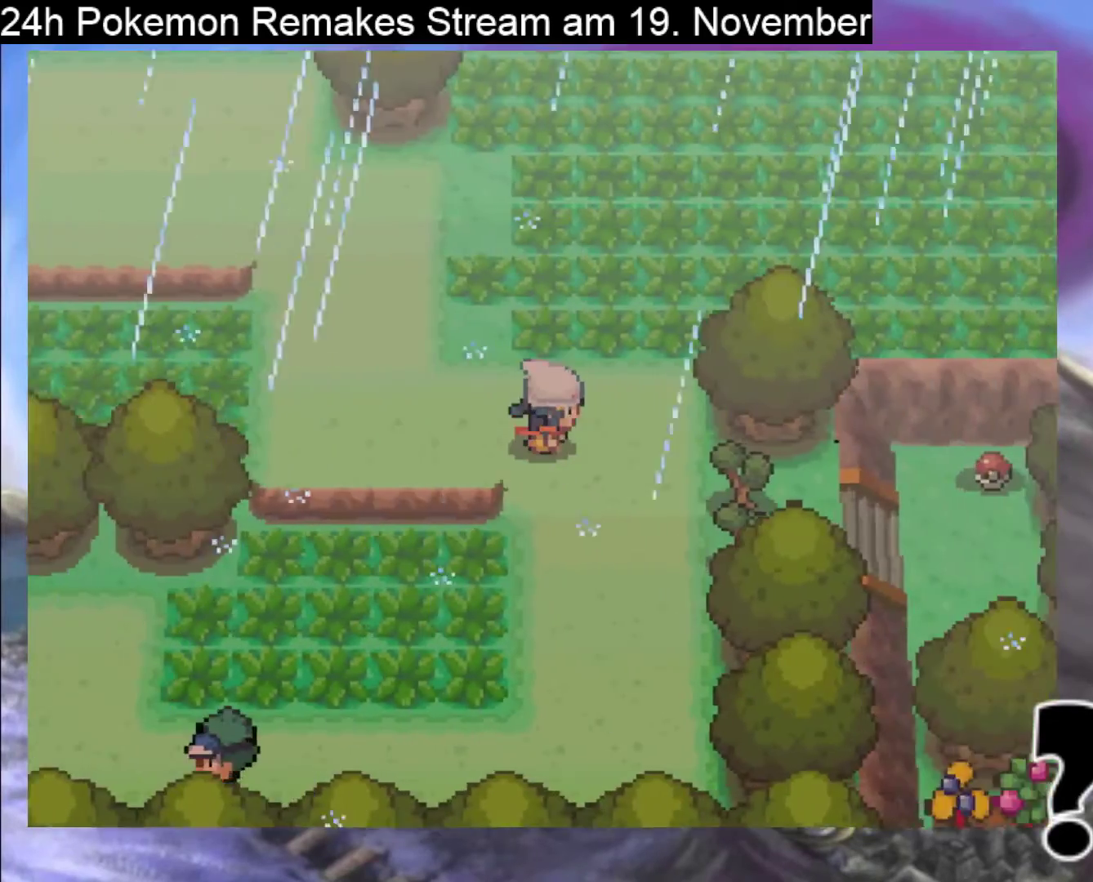
{"buttons": ["B"], "events": [[300, "DPAD_RIGHT", "up"]]}
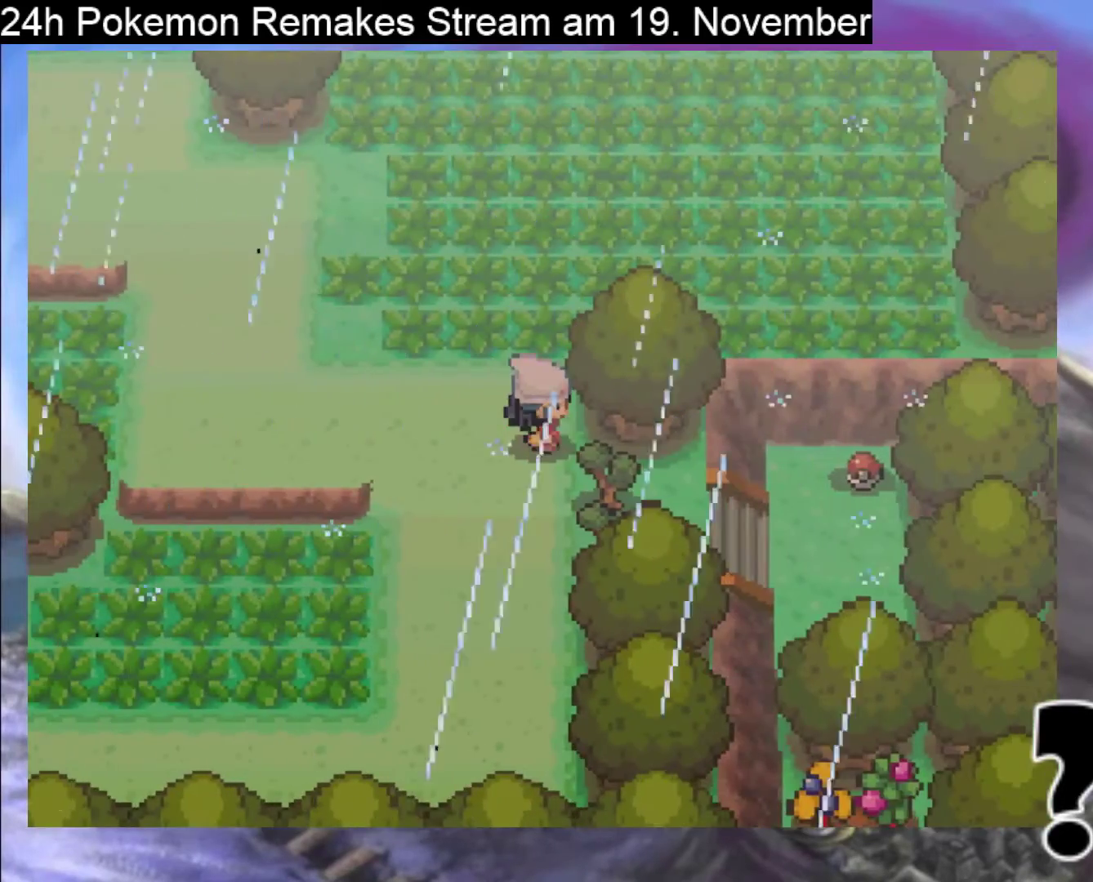
{"buttons": ["B", "DPAD_RIGHT"], "events": [[200, "DPAD_DOWN", "down"], [433, "DPAD_DOWN", "up"], [467, "DPAD_RIGHT", "down"]]}
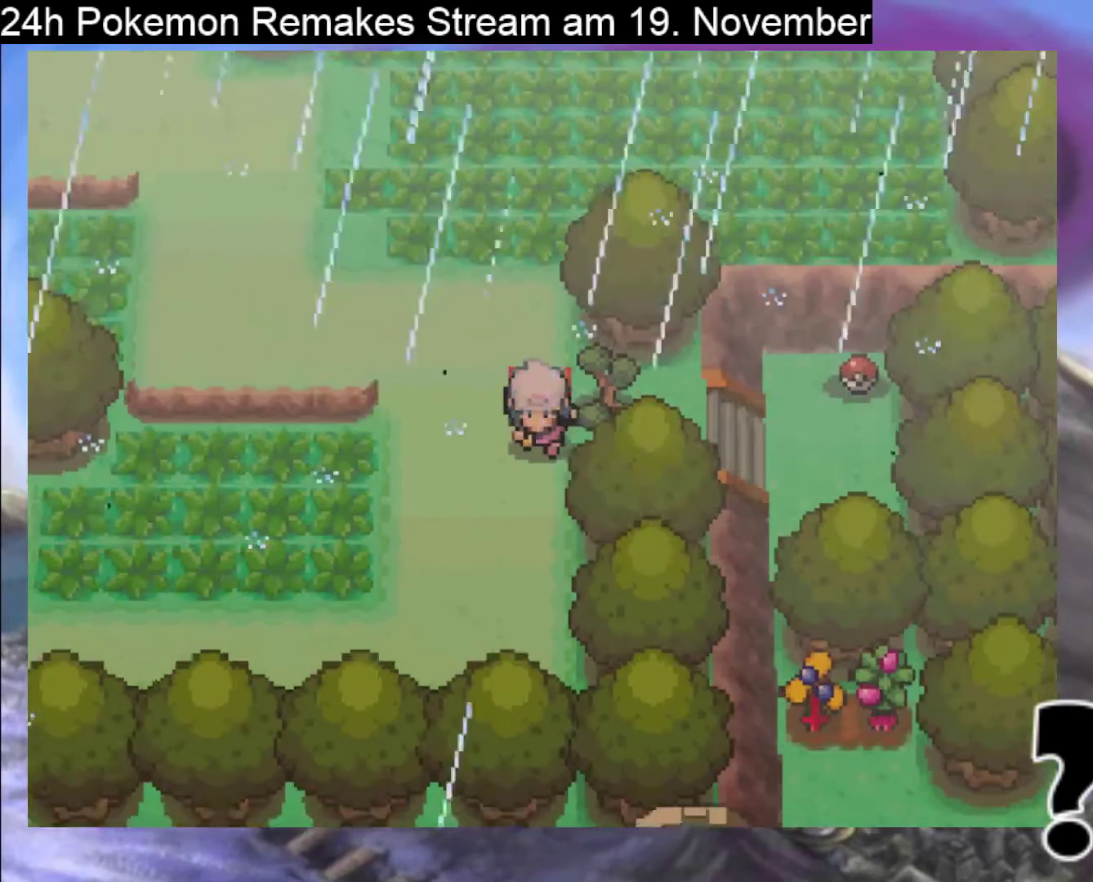
{"buttons": ["A"], "events": [[100, "B", "up"], [200, "A", "down"], [200, "DPAD_RIGHT", "up"], [333, "A", "up"], [433, "A", "down"]]}
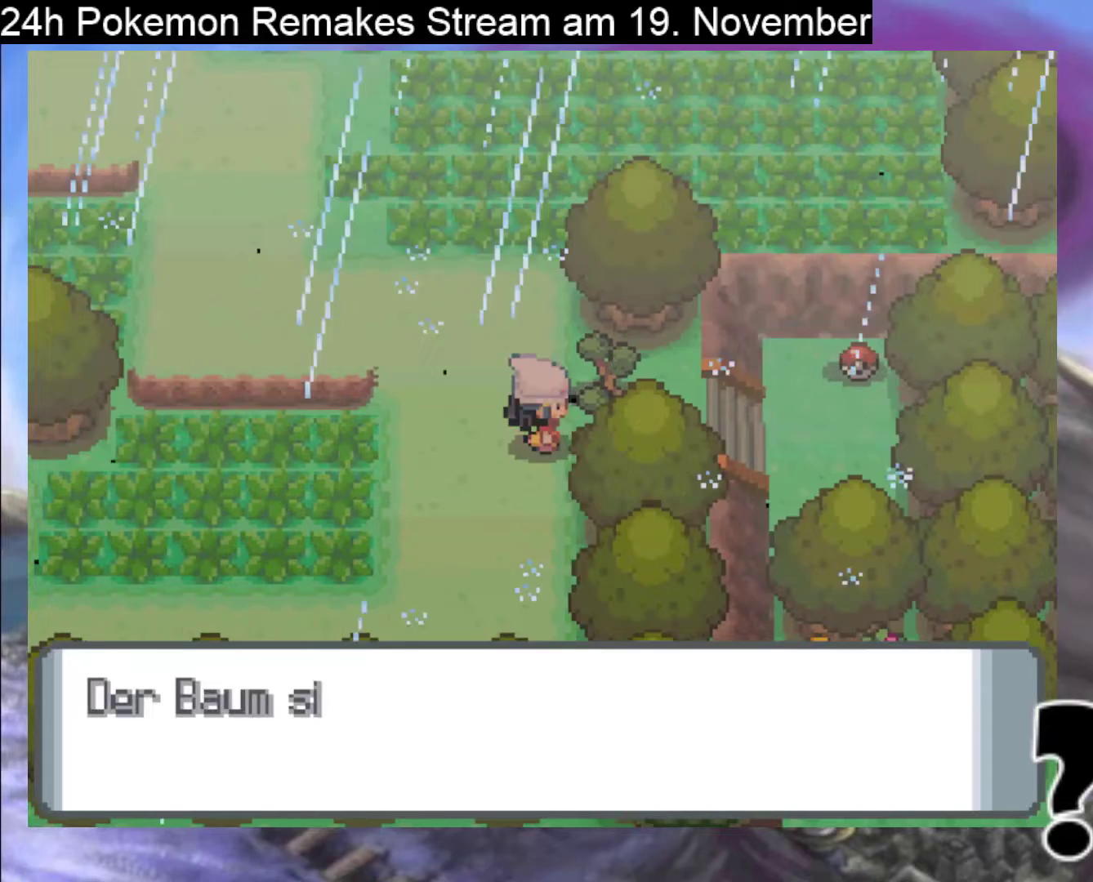
{"buttons": ["A"], "events": [[33, "A", "up"], [133, "A", "down"], [233, "A", "up"], [333, "A", "down"]]}
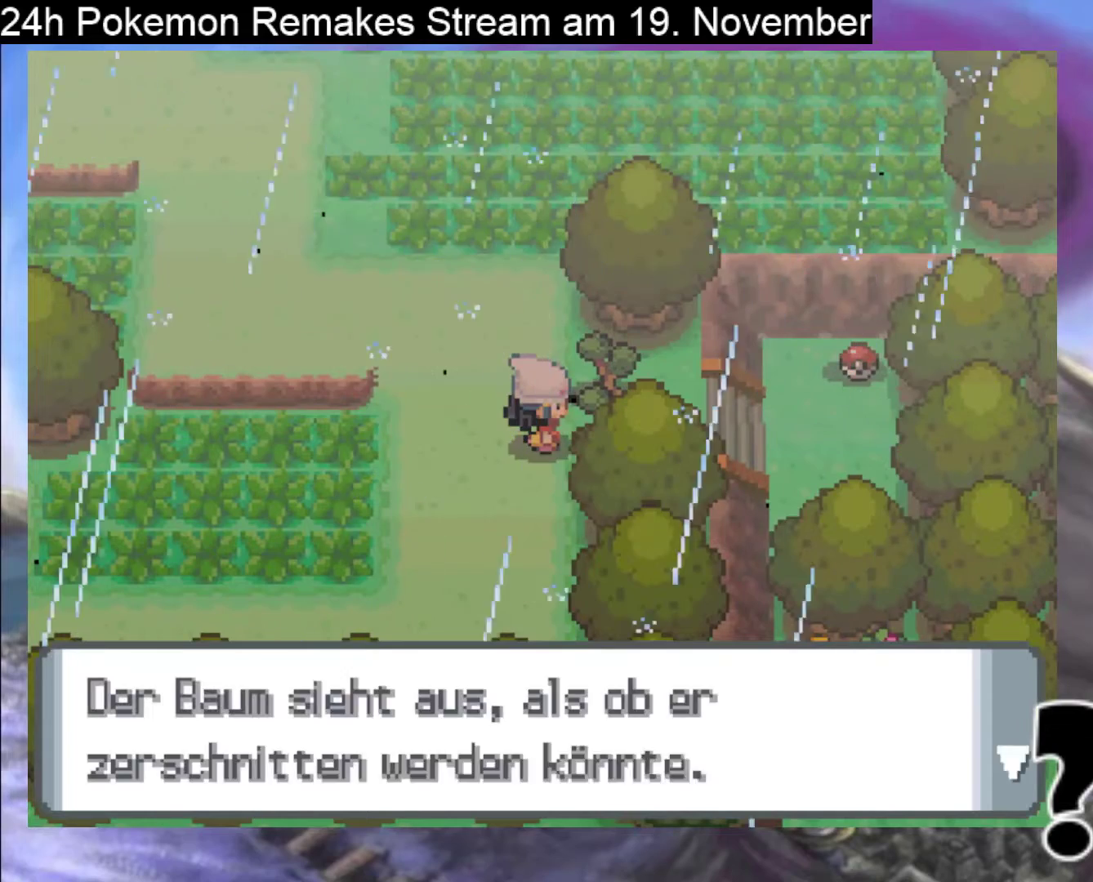
{"buttons": [], "events": [[100, "A", "up"], [167, "A", "down"], [300, "A", "up"], [367, "A", "down"], [467, "A", "up"]]}
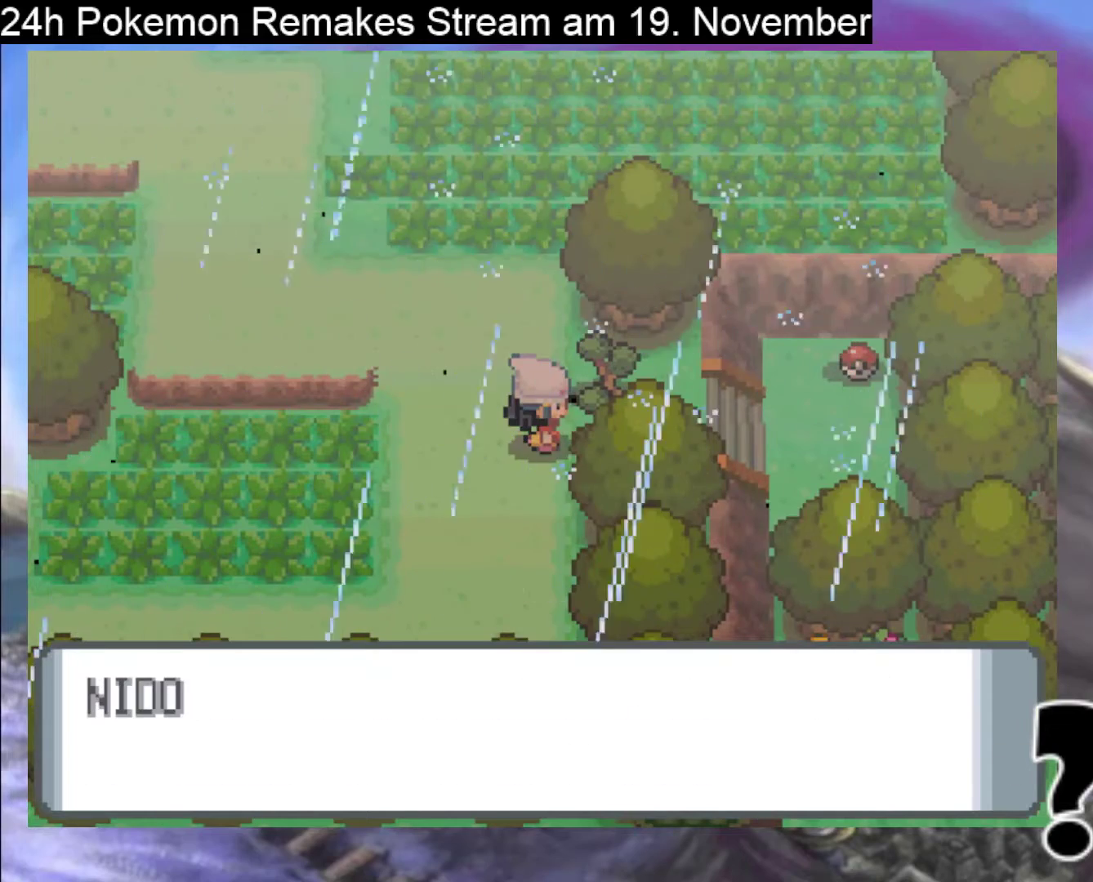
{"buttons": ["A"], "events": [[33, "A", "down"], [167, "A", "up"], [233, "A", "down"], [400, "A", "up"], [467, "A", "down"]]}
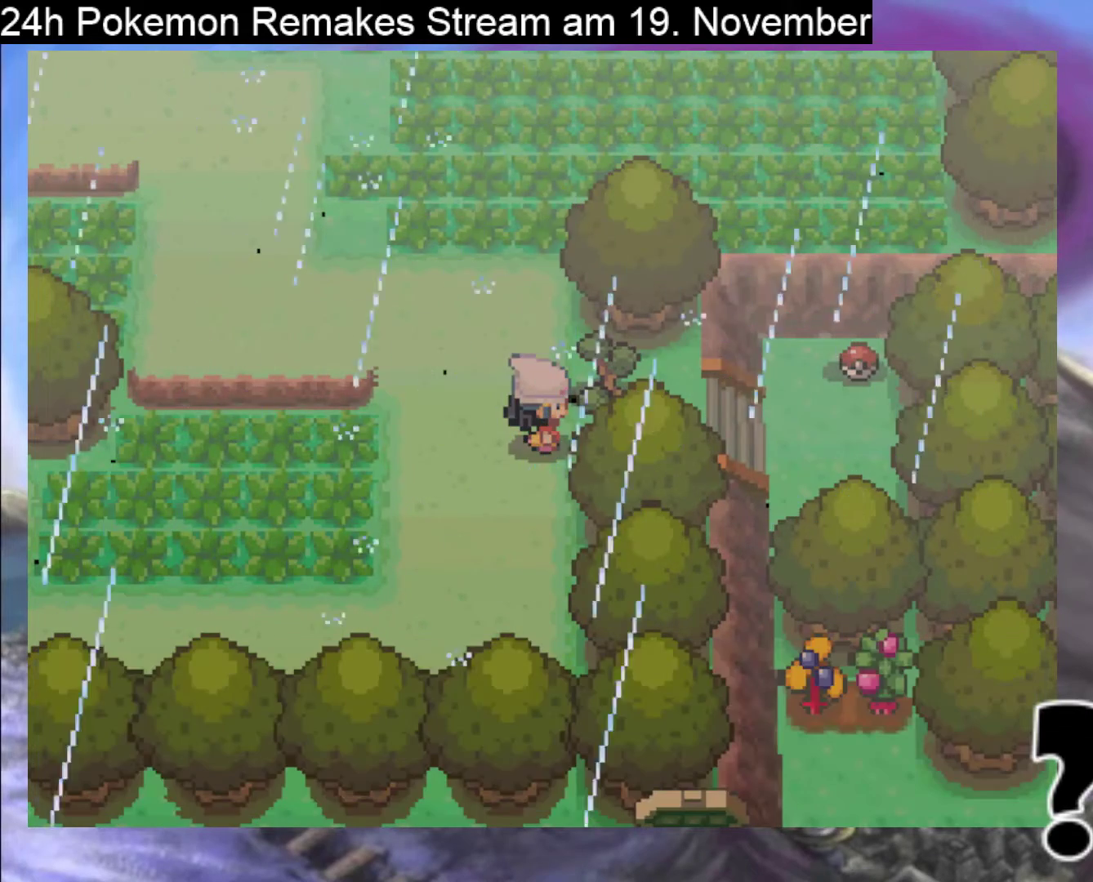
{"buttons": ["A"], "events": [[100, "A", "up"], [167, "A", "down"], [333, "A", "up"], [400, "A", "down"]]}